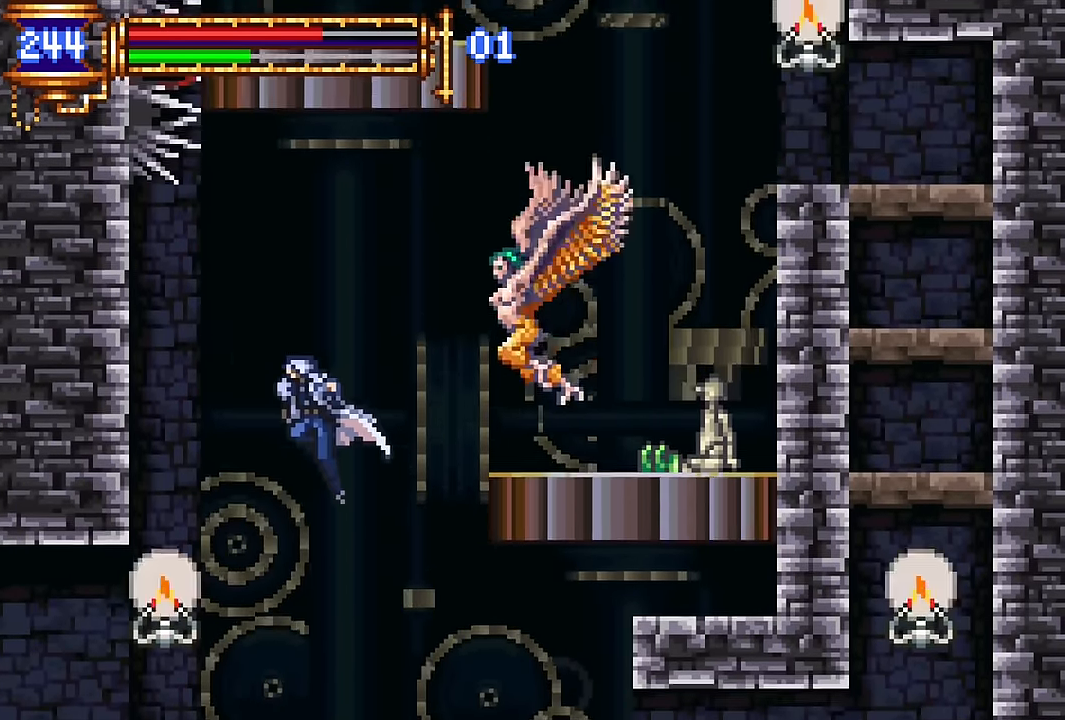
Gameplay with a controller (PlayStation layout); each line is a JSON object with the inputs held at the frame after it. "events" lists button and stick changes between this image and that frame as [ms after this image, input, new state], when the widget could be followed in between. Not read: L1 L3 R1 R3 left_stick right_stick.
{"buttons": ["DPAD_LEFT"], "events": [[17, "CROSS", "up"]]}
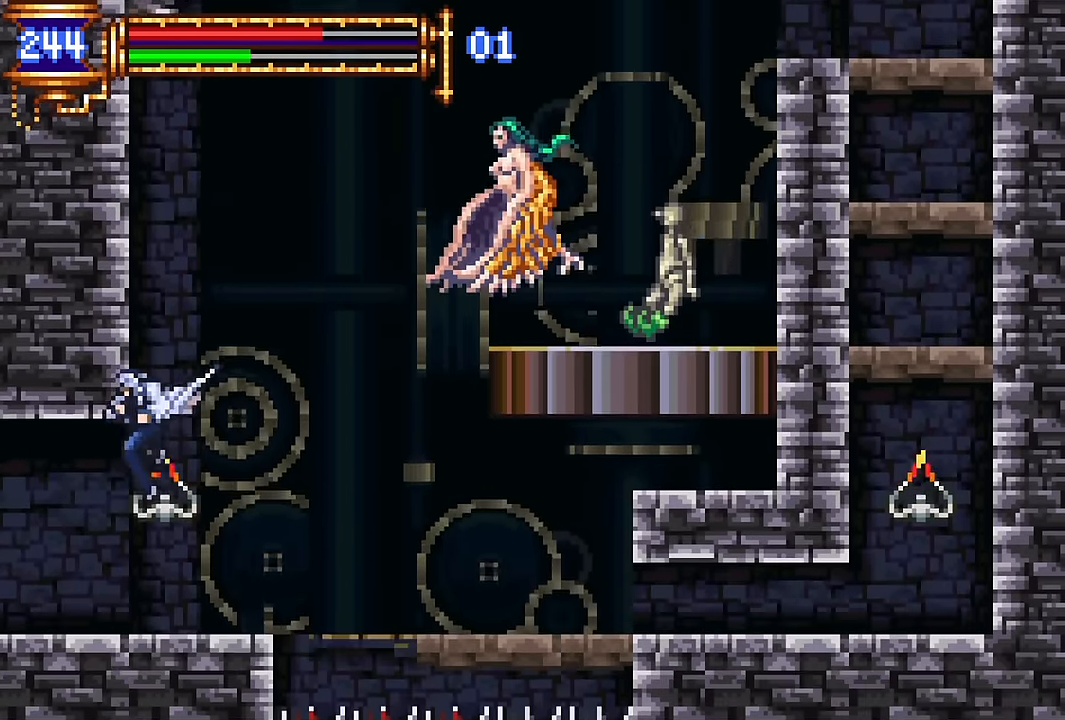
{"buttons": ["DPAD_LEFT"], "events": []}
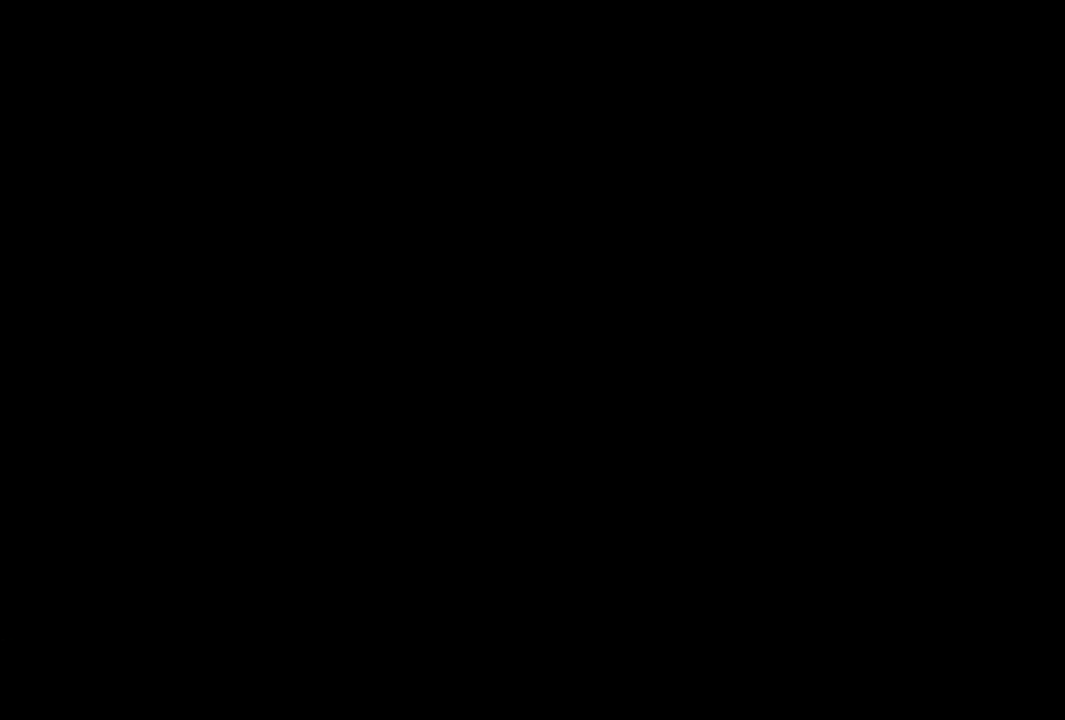
{"buttons": ["DPAD_RIGHT"], "events": [[150, "DPAD_LEFT", "up"], [217, "DPAD_RIGHT", "down"]]}
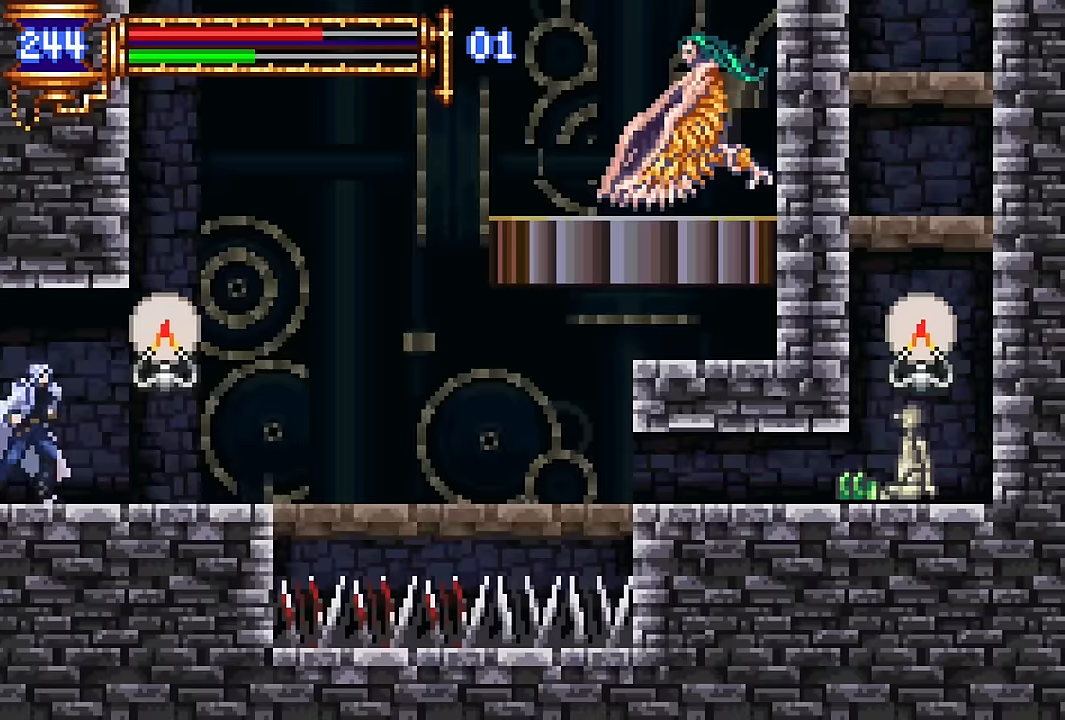
{"buttons": ["CROSS", "DPAD_RIGHT"], "events": [[233, "DPAD_RIGHT", "up"], [283, "DPAD_LEFT", "down"], [417, "DPAD_LEFT", "up"], [450, "CROSS", "down"], [500, "DPAD_RIGHT", "down"]]}
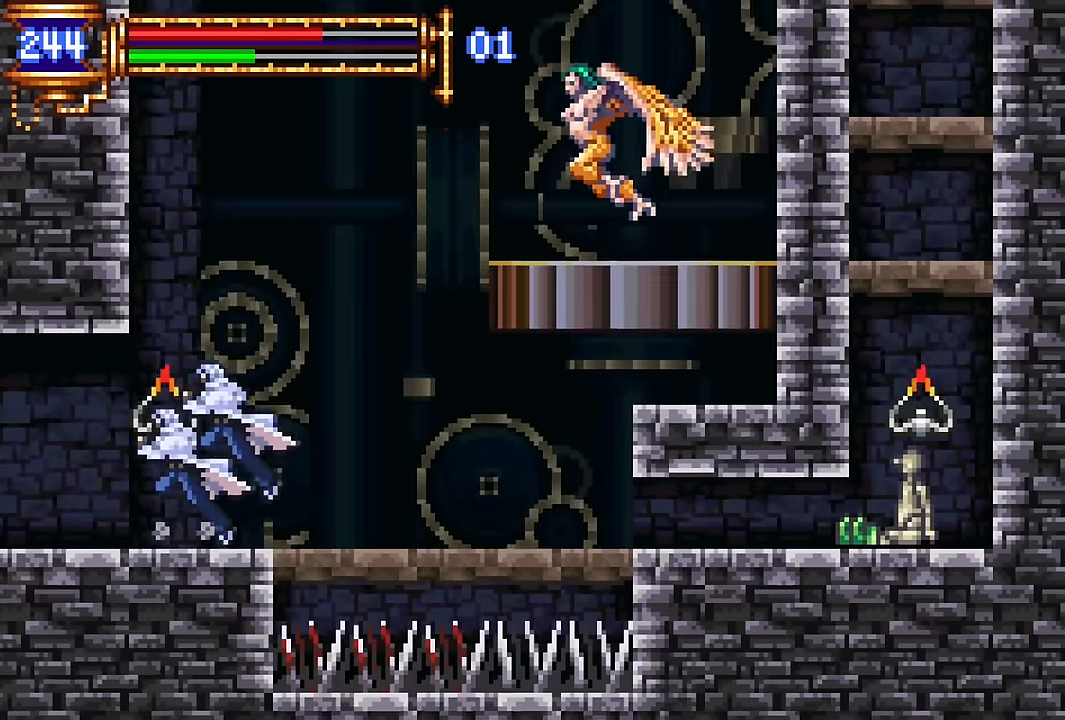
{"buttons": ["DPAD_LEFT"], "events": [[150, "CROSS", "up"], [167, "DPAD_RIGHT", "up"], [400, "DPAD_LEFT", "down"]]}
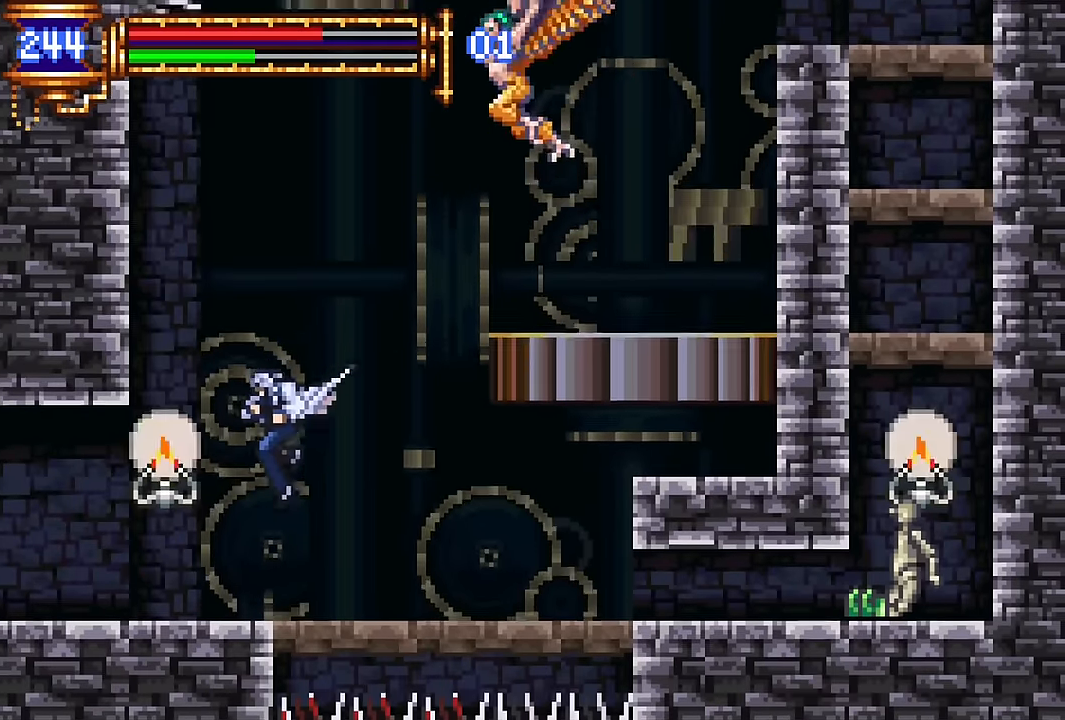
{"buttons": ["DPAD_DOWN"], "events": [[200, "DPAD_LEFT", "up"], [283, "DPAD_DOWN", "down"], [283, "DPAD_LEFT", "down"], [300, "DPAD_LEFT", "up"]]}
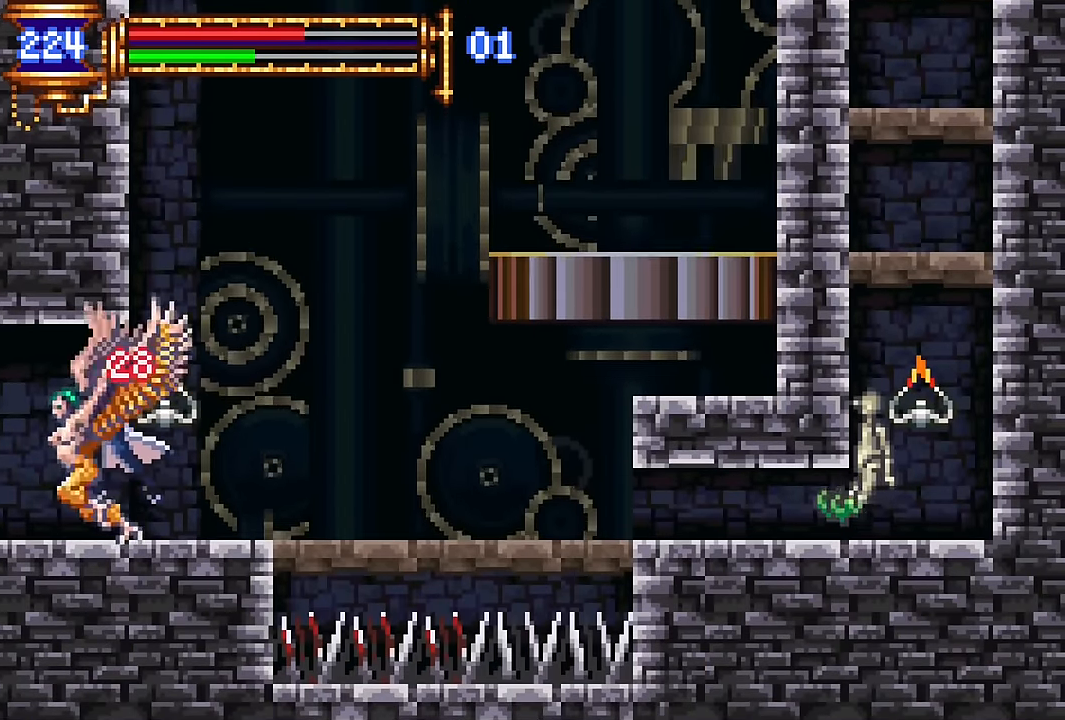
{"buttons": ["DPAD_RIGHT"], "events": [[33, "DPAD_DOWN", "up"], [100, "DPAD_RIGHT", "down"], [283, "CROSS", "down"], [333, "CROSS", "up"]]}
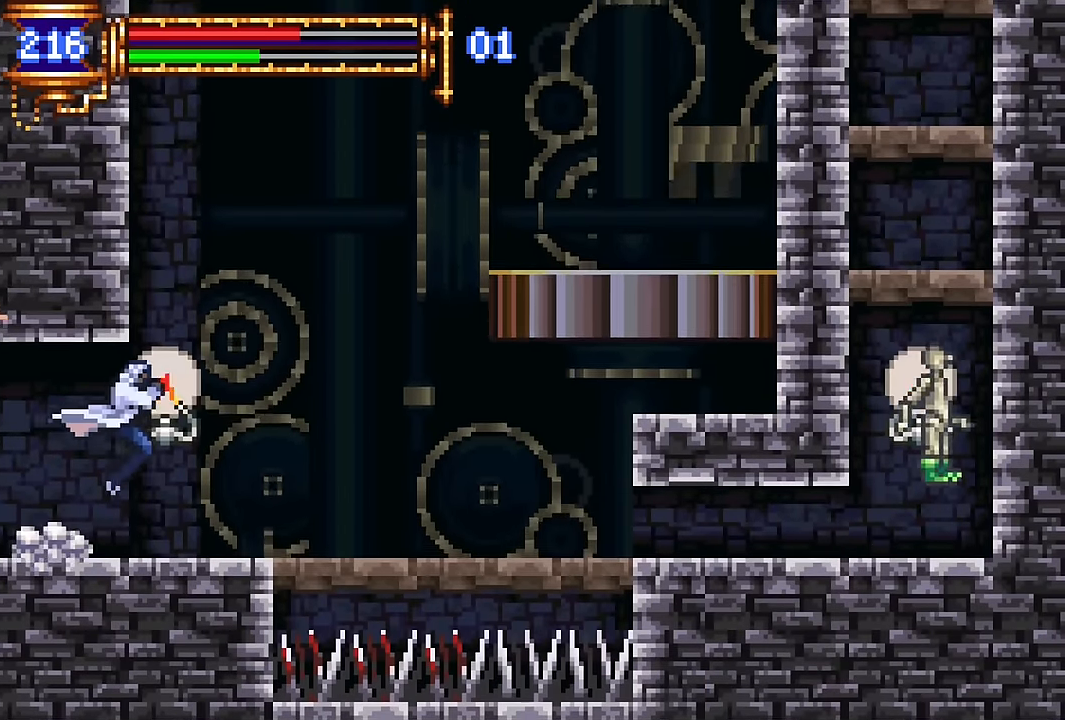
{"buttons": ["DPAD_RIGHT"], "events": [[133, "DPAD_RIGHT", "up"], [183, "DPAD_LEFT", "down"], [283, "DPAD_LEFT", "up"], [317, "CROSS", "down"], [400, "DPAD_RIGHT", "down"], [500, "CROSS", "up"]]}
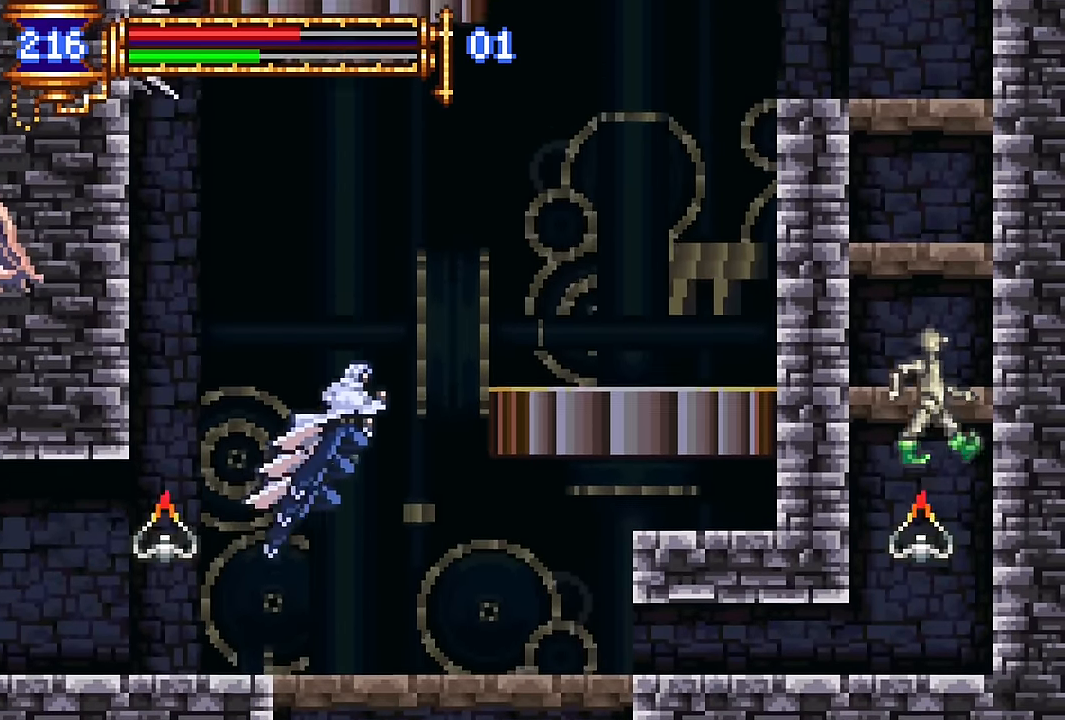
{"buttons": ["CROSS", "DPAD_RIGHT"], "events": [[50, "CROSS", "down"], [200, "CROSS", "up"], [483, "CROSS", "down"]]}
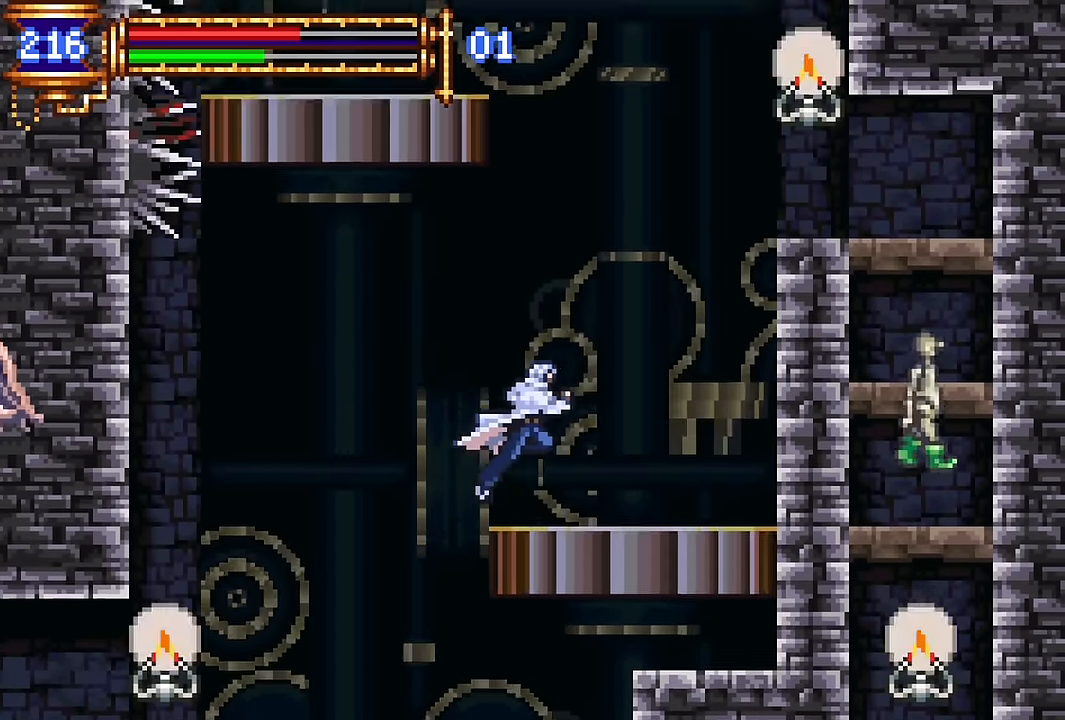
{"buttons": ["DPAD_RIGHT"], "events": [[183, "CROSS", "up"], [233, "CROSS", "down"], [400, "CROSS", "up"]]}
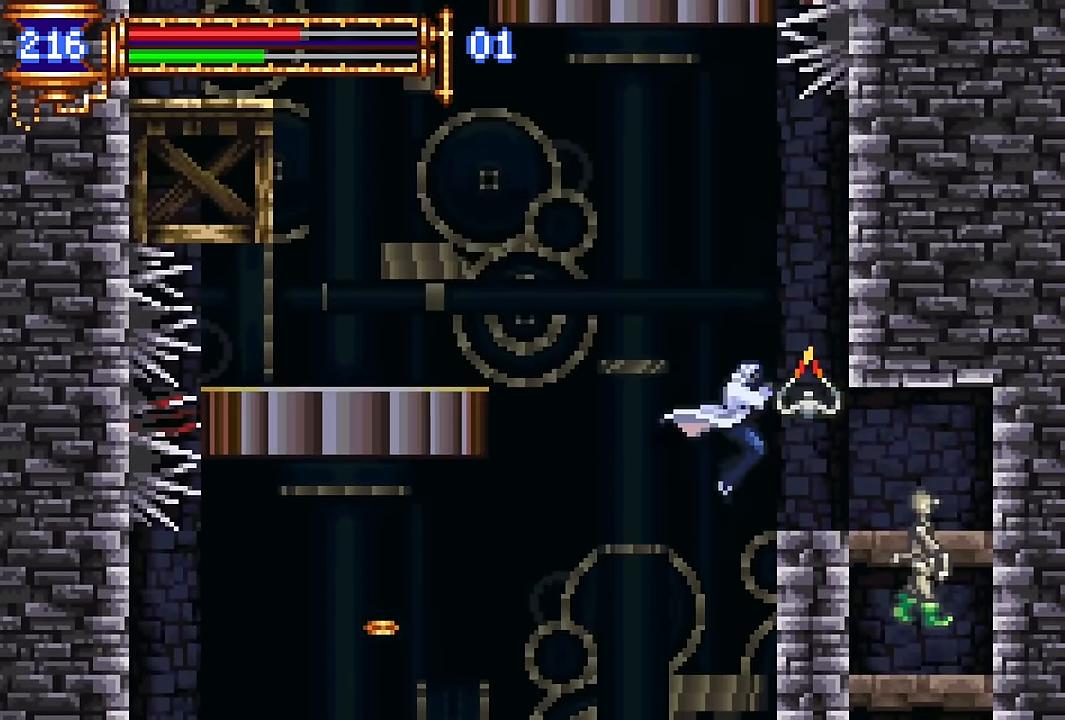
{"buttons": ["CROSS", "DPAD_LEFT"], "events": [[100, "DPAD_RIGHT", "up"], [217, "CROSS", "down"], [283, "DPAD_LEFT", "down"]]}
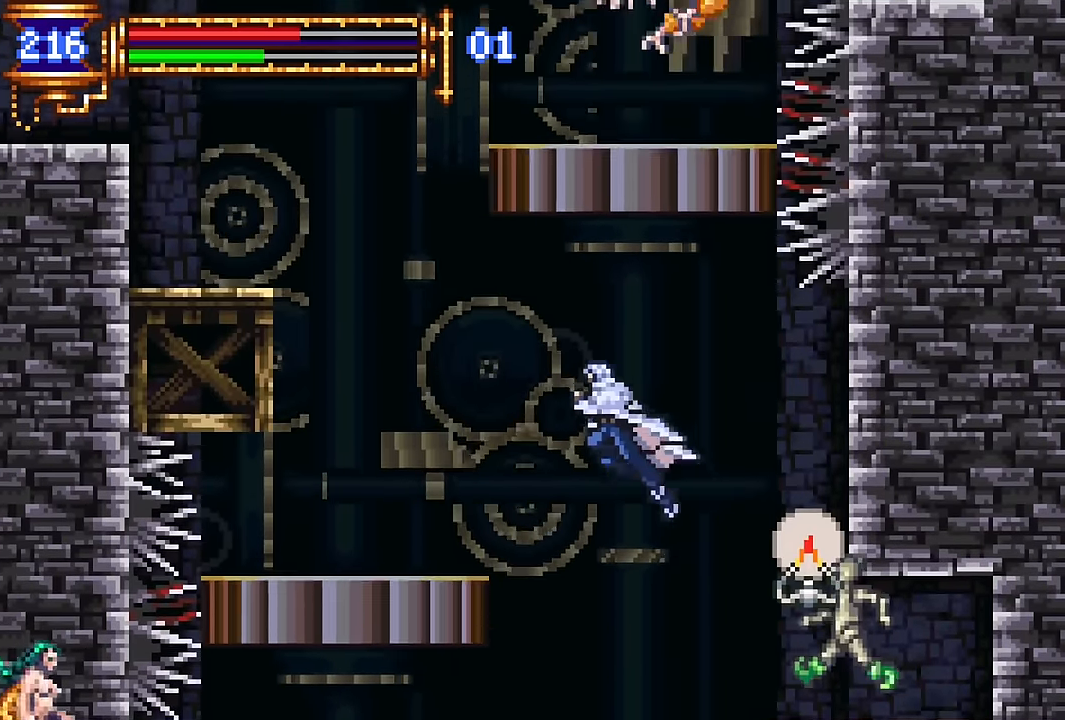
{"buttons": ["CROSS", "DPAD_LEFT"], "events": [[50, "CROSS", "up"], [417, "CROSS", "down"]]}
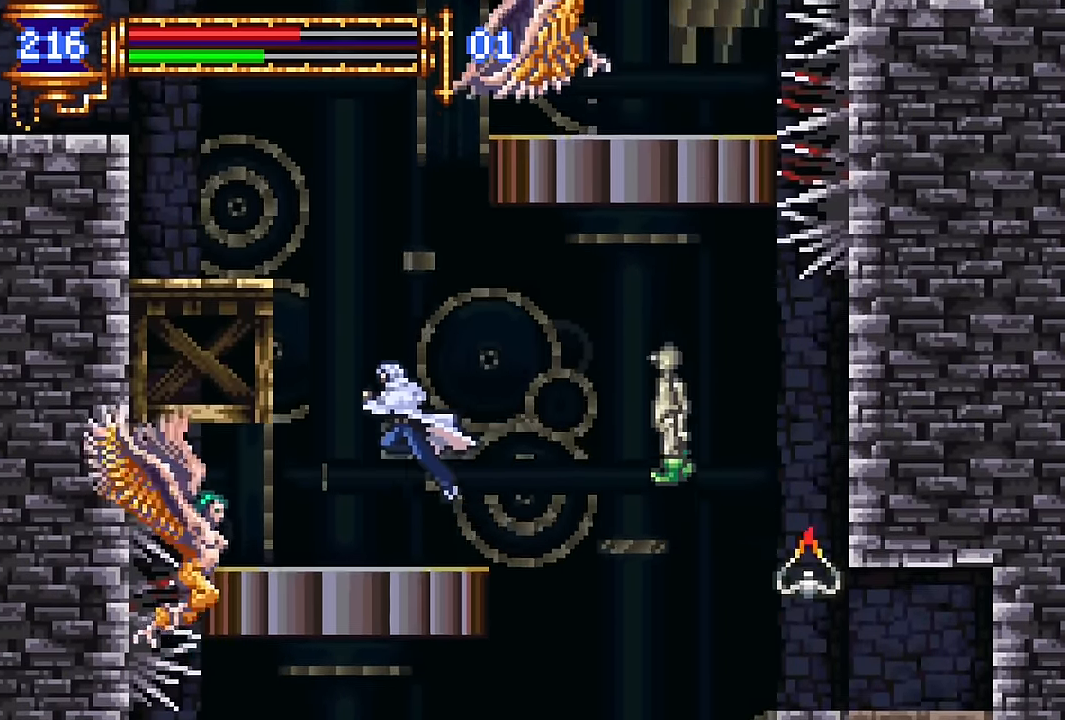
{"buttons": ["DPAD_LEFT"], "events": [[100, "CROSS", "up"], [150, "CROSS", "down"], [317, "CROSS", "up"]]}
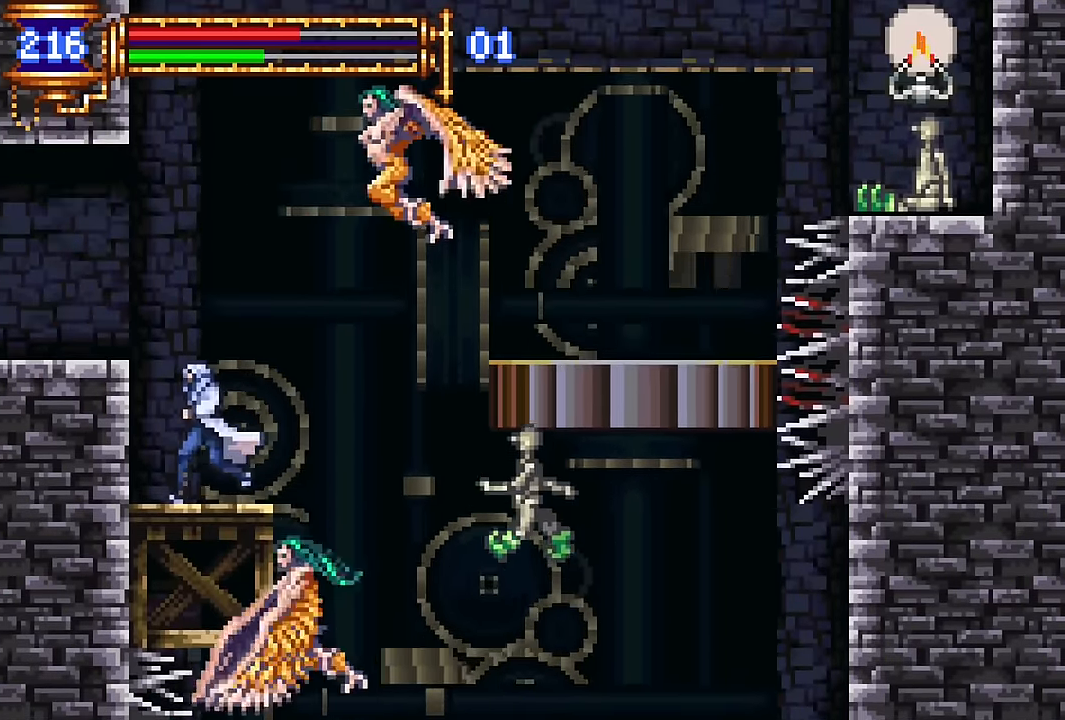
{"buttons": ["DPAD_LEFT"], "events": [[67, "CROSS", "down"], [267, "CROSS", "up"]]}
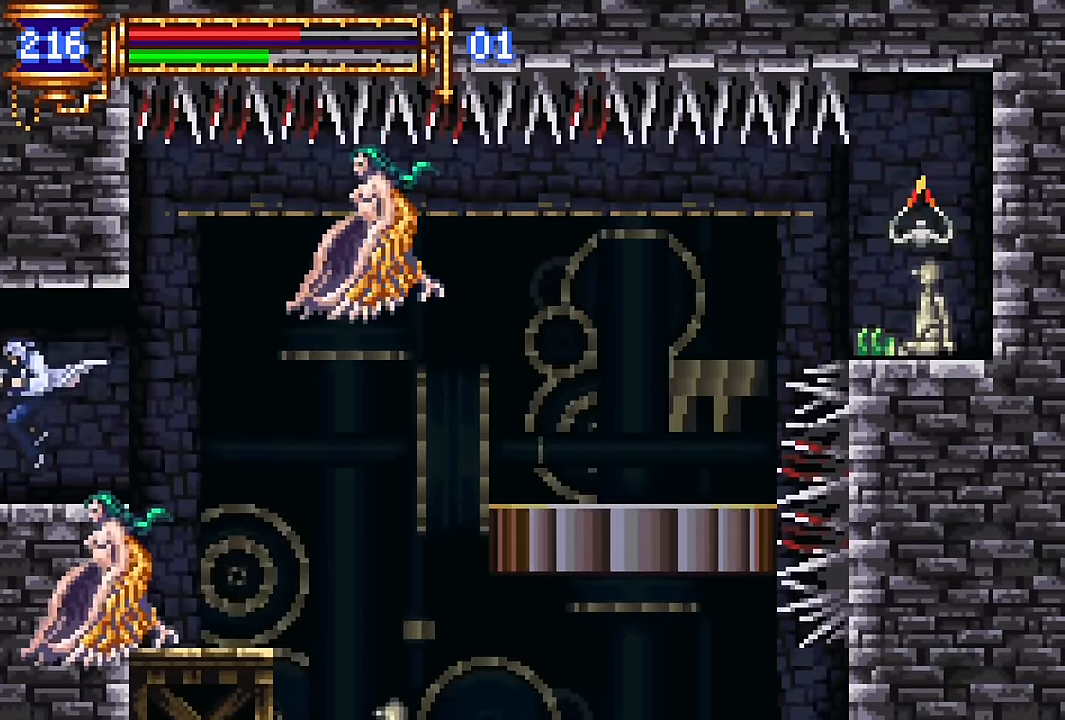
{"buttons": ["DPAD_LEFT"], "events": []}
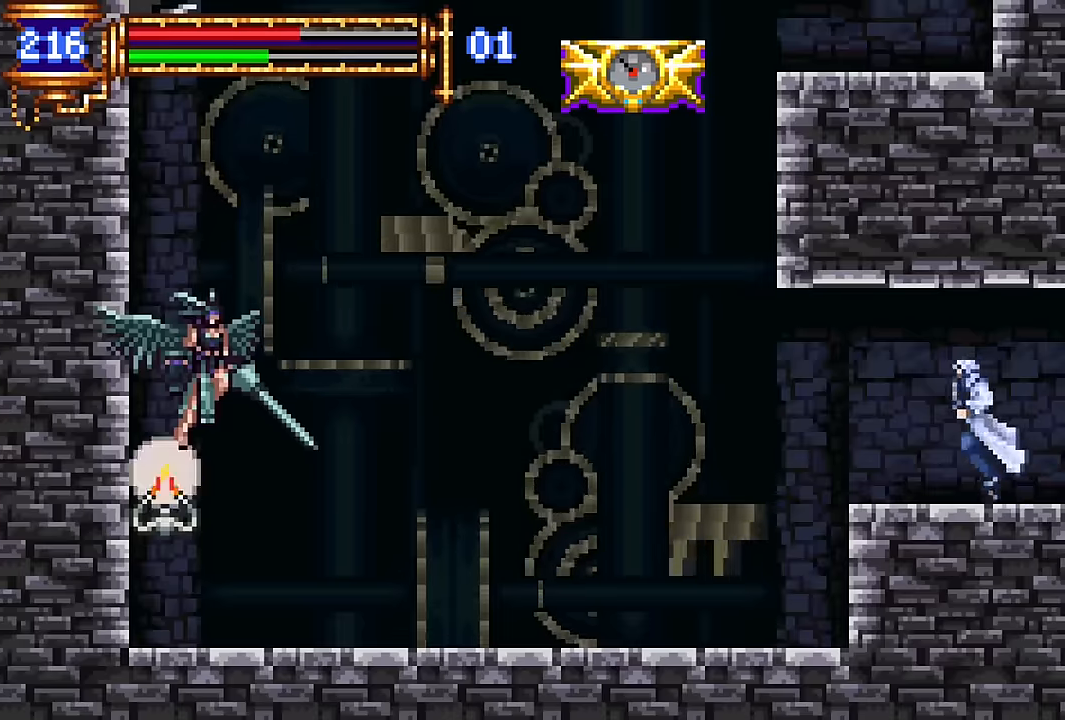
{"buttons": ["CROSS", "DPAD_LEFT"], "events": [[416, "CROSS", "down"]]}
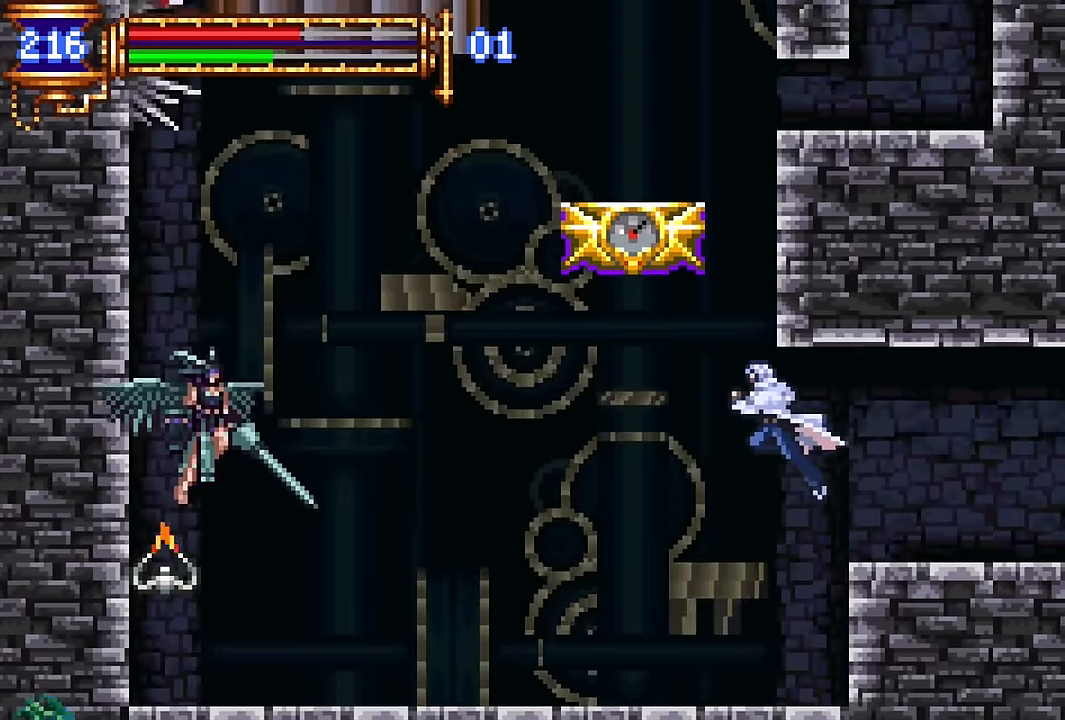
{"buttons": [], "events": [[50, "CROSS", "up"], [100, "CROSS", "down"], [400, "DPAD_LEFT", "up"], [416, "CROSS", "up"]]}
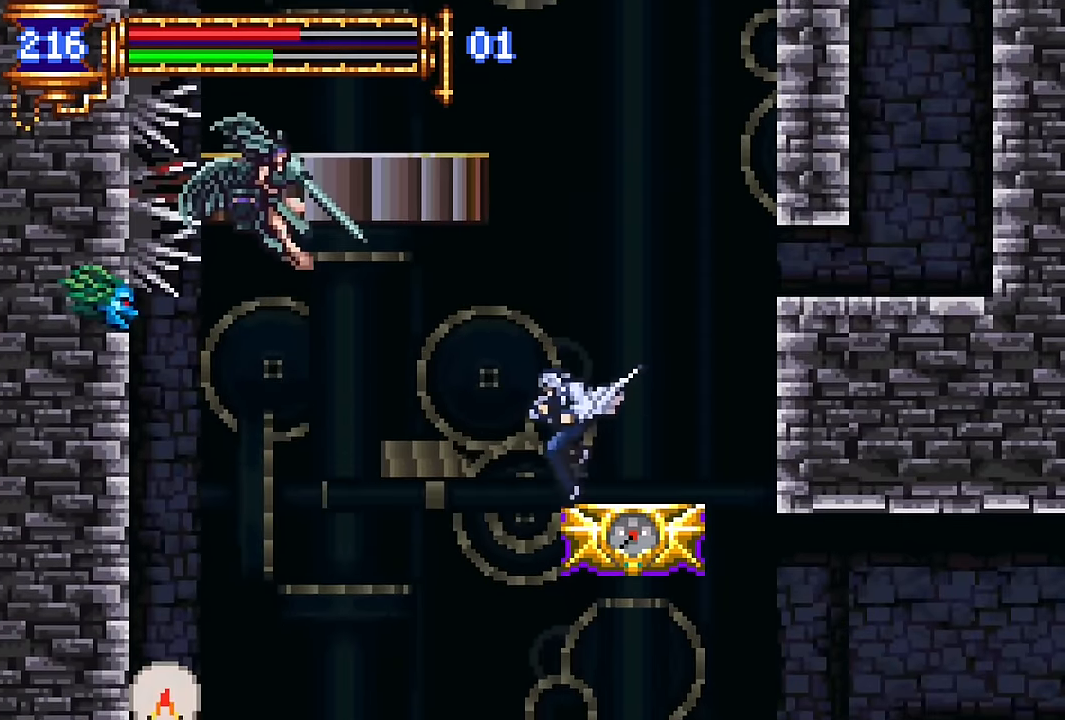
{"buttons": ["CROSS", "DPAD_LEFT"], "events": [[16, "DPAD_RIGHT", "down"], [66, "CROSS", "down"], [366, "DPAD_RIGHT", "up"], [416, "DPAD_LEFT", "down"], [450, "CROSS", "up"], [483, "CROSS", "down"]]}
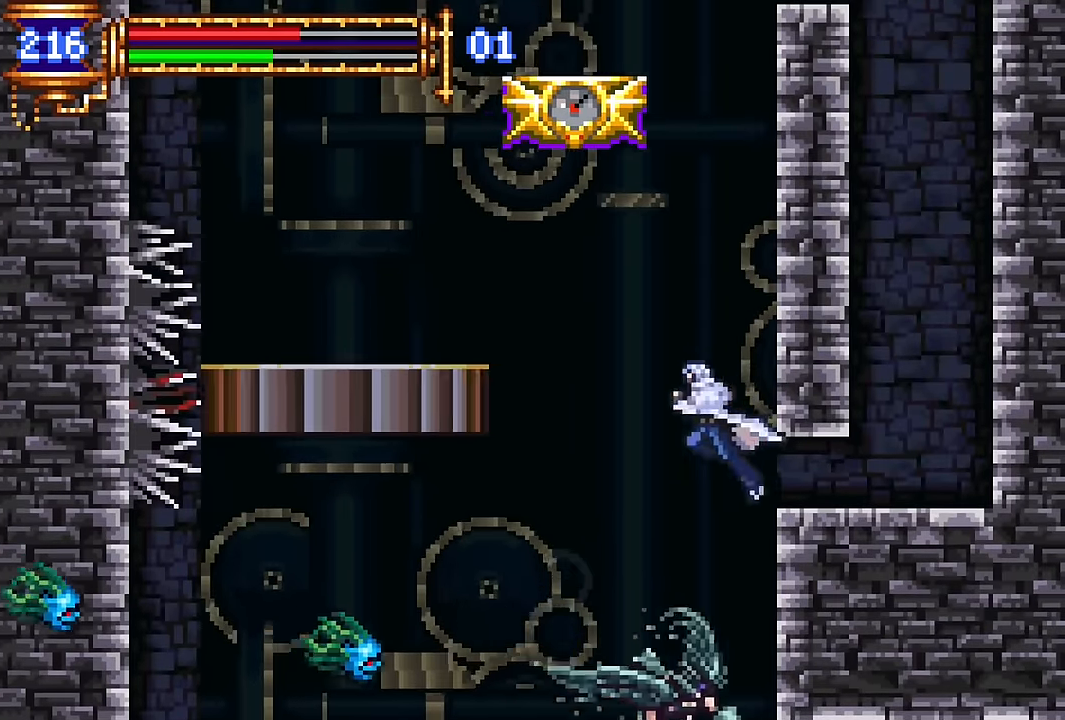
{"buttons": ["CROSS", "DPAD_LEFT"], "events": []}
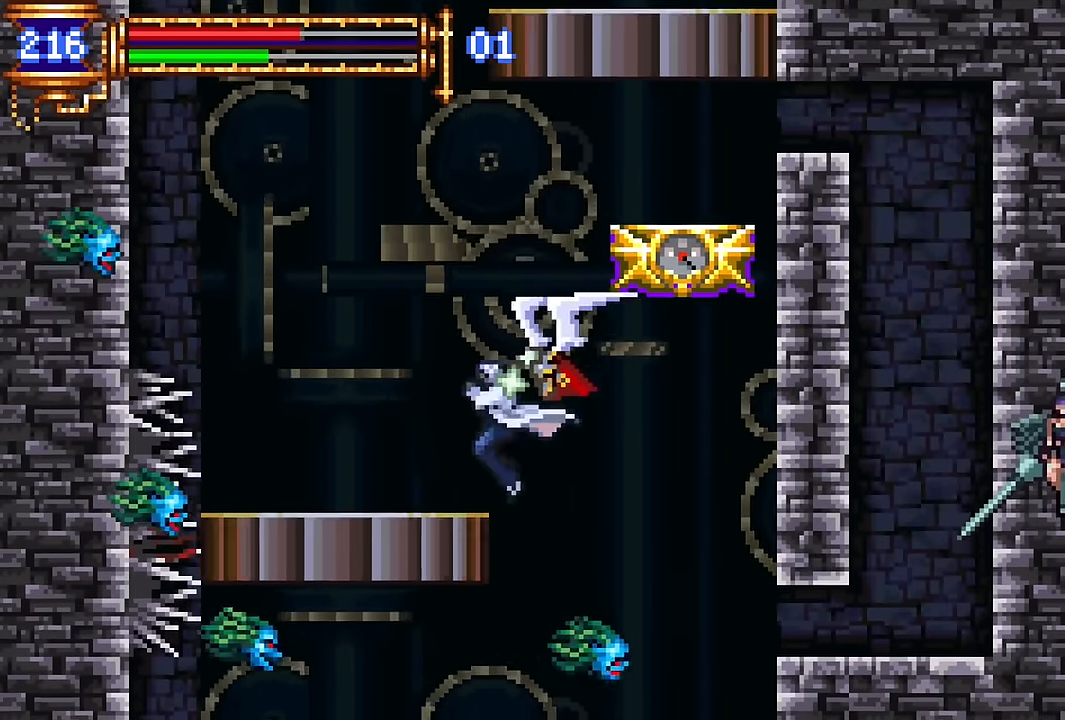
{"buttons": ["CROSS", "SQUARE"], "events": [[16, "CROSS", "up"], [166, "CROSS", "down"], [166, "DPAD_LEFT", "up"], [250, "DPAD_RIGHT", "down"], [300, "DPAD_RIGHT", "up"], [366, "CROSS", "up"], [433, "CROSS", "down"], [483, "SQUARE", "down"]]}
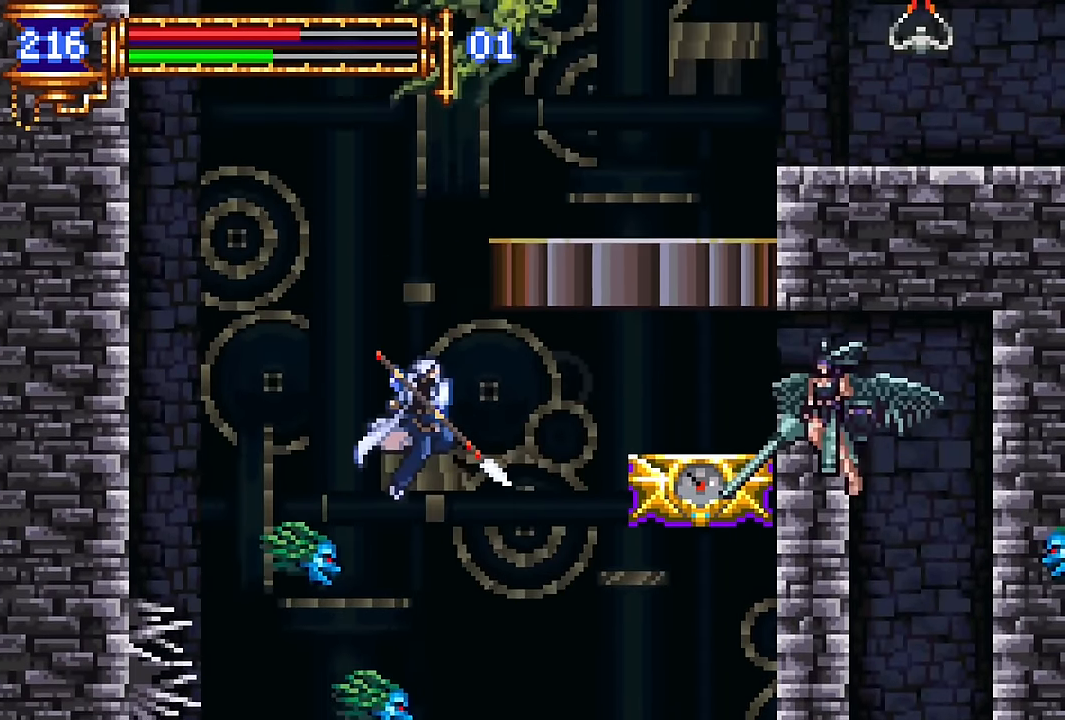
{"buttons": ["CROSS", "DPAD_LEFT"], "events": [[166, "DPAD_RIGHT", "down"], [350, "DPAD_RIGHT", "up"], [400, "DPAD_LEFT", "down"], [450, "SQUARE", "up"]]}
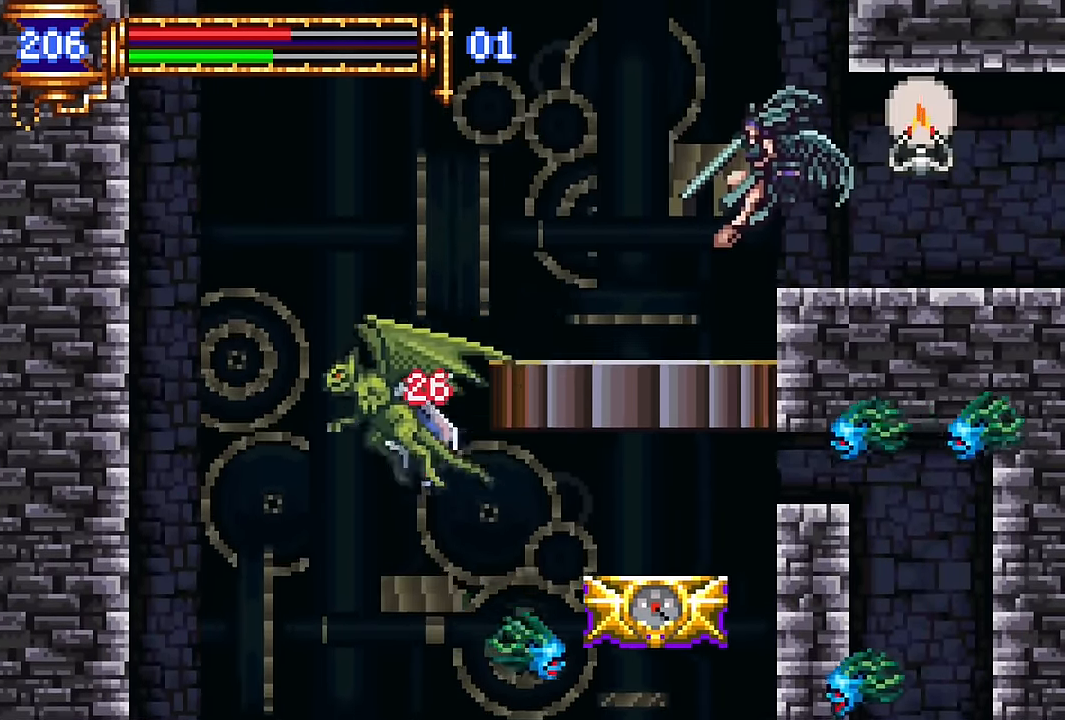
{"buttons": ["DPAD_RIGHT"], "events": [[50, "CROSS", "up"], [66, "DPAD_LEFT", "up"], [116, "DPAD_RIGHT", "down"], [233, "DPAD_RIGHT", "up"], [500, "DPAD_RIGHT", "down"]]}
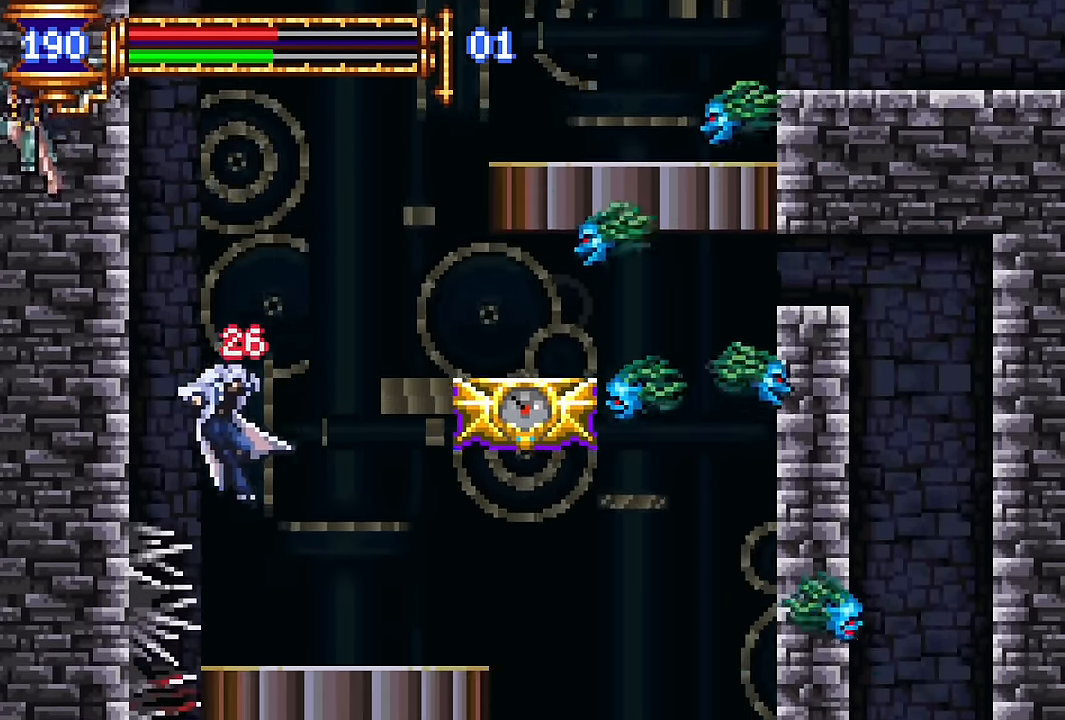
{"buttons": ["CROSS"], "events": [[233, "CROSS", "down"], [350, "CROSS", "up"], [450, "DPAD_RIGHT", "up"], [466, "CROSS", "down"]]}
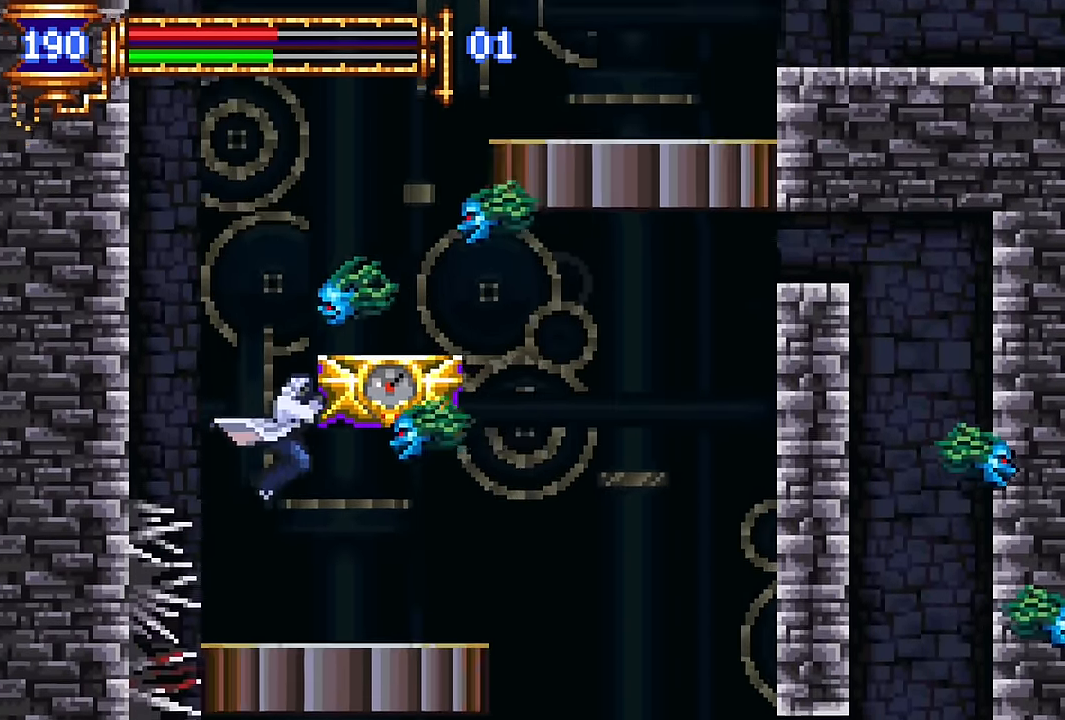
{"buttons": [], "events": [[166, "DPAD_RIGHT", "down"], [216, "CROSS", "up"], [483, "DPAD_RIGHT", "up"]]}
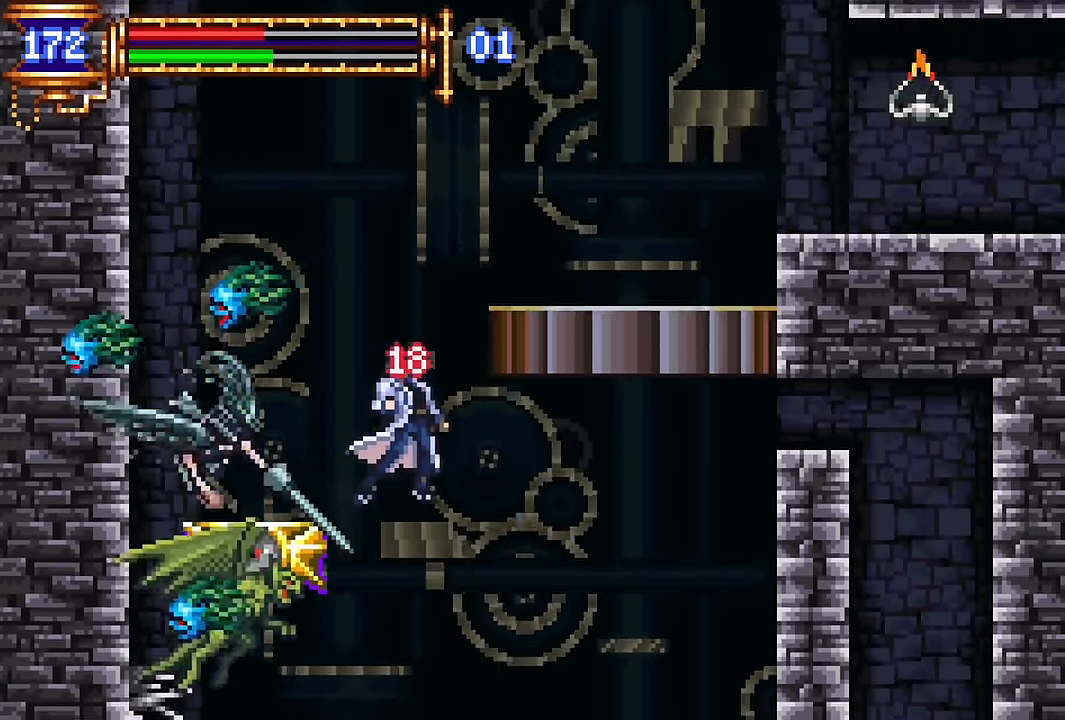
{"buttons": ["DPAD_LEFT"], "events": [[50, "DPAD_LEFT", "down"], [166, "DPAD_LEFT", "up"], [333, "DPAD_LEFT", "down"]]}
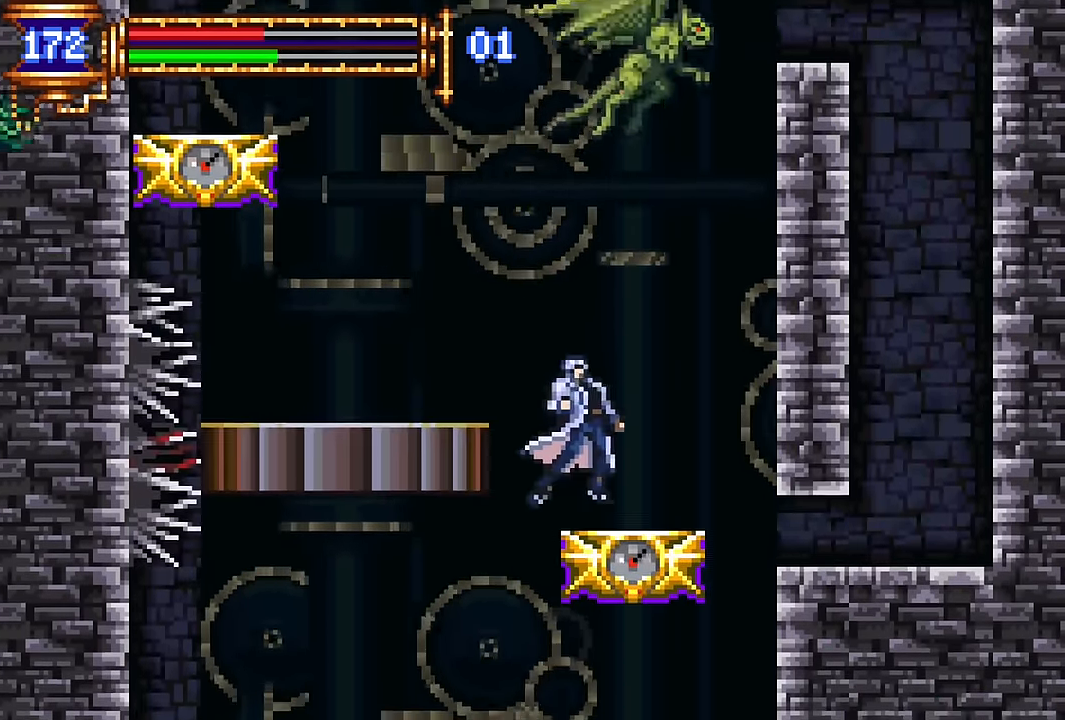
{"buttons": ["DPAD_LEFT"], "events": [[16, "CROSS", "down"], [133, "DPAD_LEFT", "up"], [166, "CROSS", "up"], [216, "CROSS", "down"], [216, "DPAD_LEFT", "down"], [366, "CROSS", "up"]]}
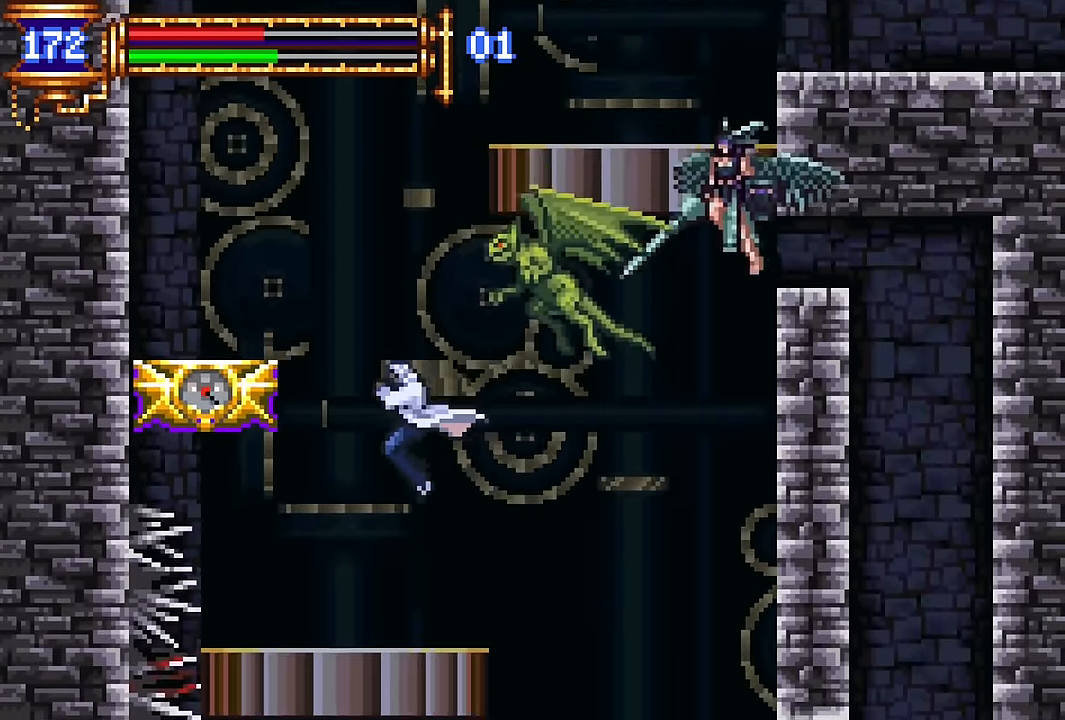
{"buttons": ["DPAD_RIGHT"], "events": [[150, "DPAD_LEFT", "up"], [216, "DPAD_RIGHT", "down"], [350, "DPAD_DOWN", "down"], [383, "DPAD_DOWN", "up"]]}
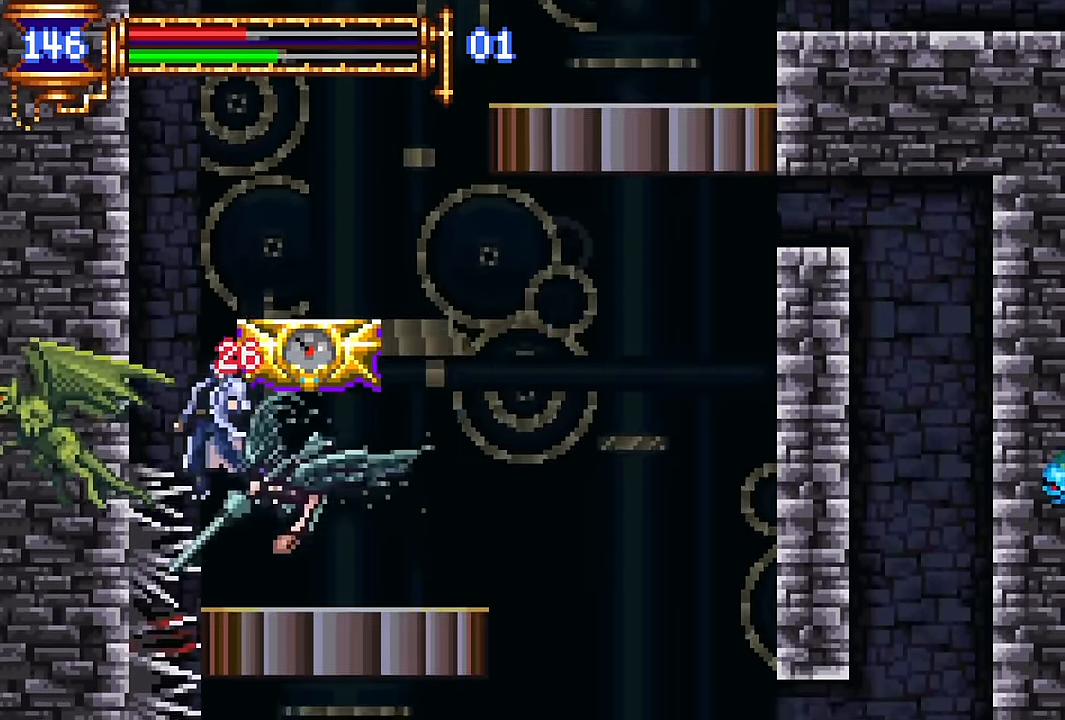
{"buttons": ["DPAD_RIGHT"], "events": [[183, "CROSS", "down"], [433, "CROSS", "up"]]}
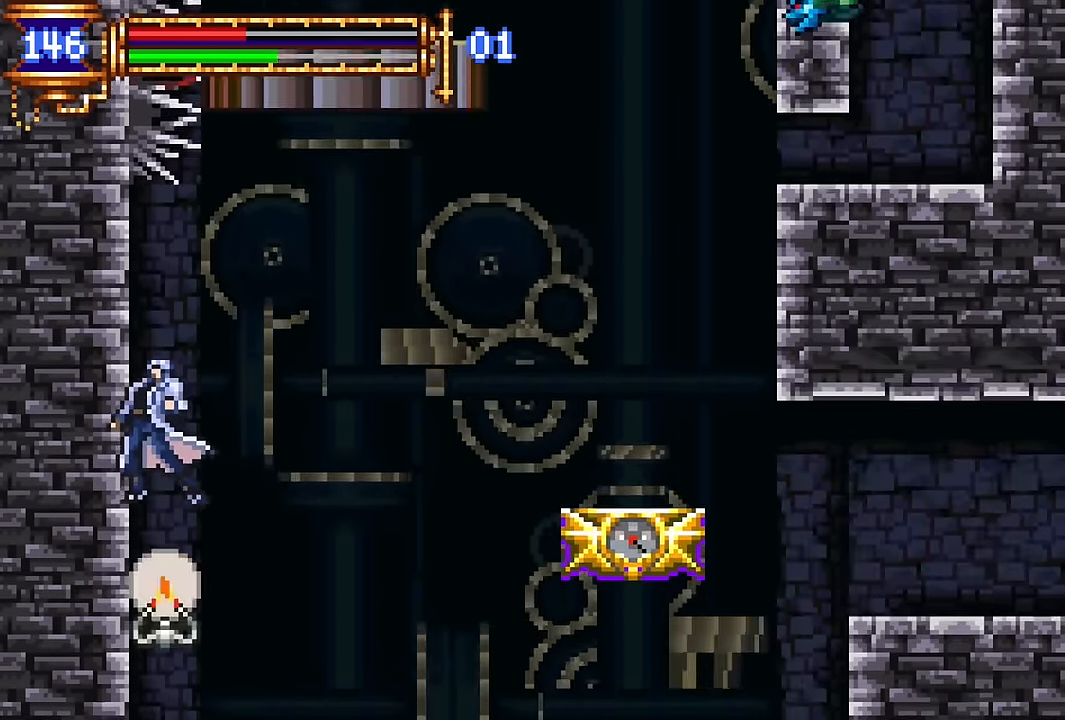
{"buttons": ["CROSS", "DPAD_RIGHT"]}